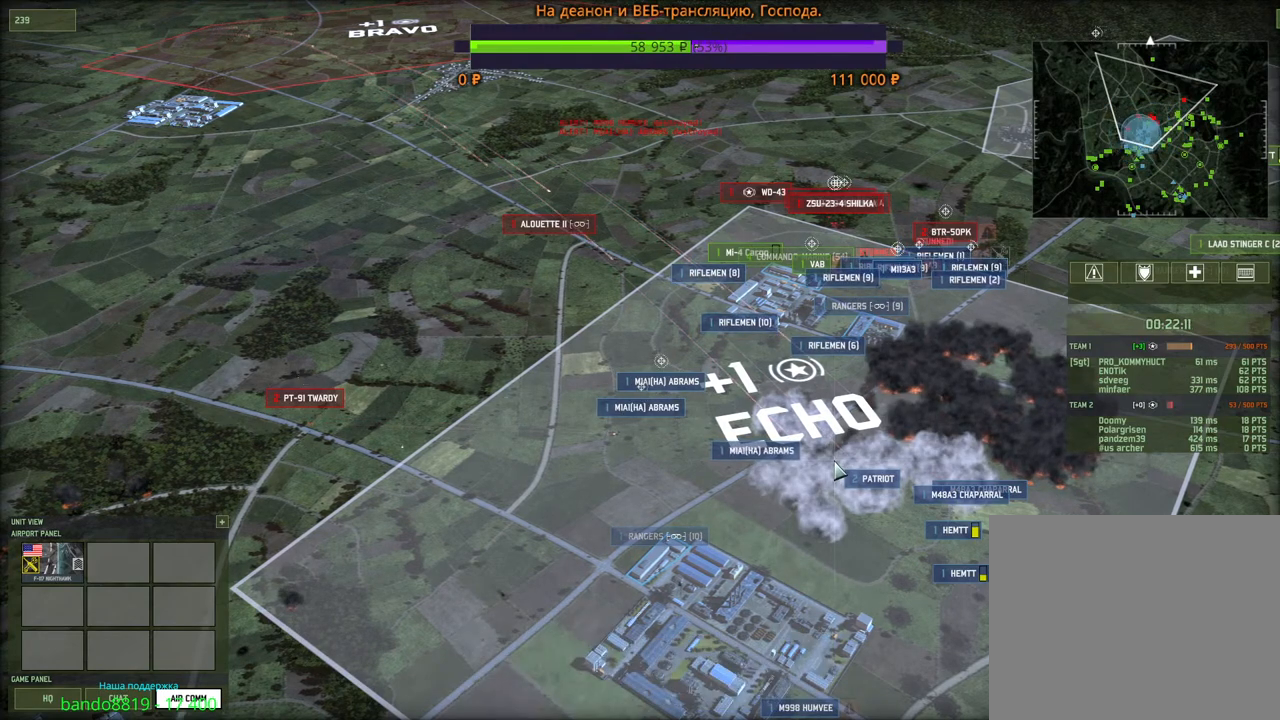
Gameplay with keyboard and mouse; each line is a JSON object with the keys and mouse buttons held at the frame after it. "events" lists presses ("down") and releases ("up") of "1", "2", "3", "4", "5", "6", "a", "alt", "b", "c", "caps_lock", "ctrl", "d", "e", "escape", "f", "f1", "f2", "f3", "f4", "f5", "f6", "g", "h", "n", "q", "r", "s", "shift", "space", "super", "t", "tab", "tilde", "v", "w", "x", "y", "z", "mouse_left", "mouse_wheel", "mouse_right", "mouse_mb4" and "mouse_mb5" between this image and that frame as [ms after this image, input, new state], when the widget could be followed in between. "mouse_left", "mouse_wheel", "mouse_right", "mouse_mb4", "mouse_mb5" = the "left", "wheel", "right", "mb4", "mb5" buttons of the "mouse" list. No other keys are recorded. "wheel" means that the mouse wheel is clicked or scrolled. Mouse movement is not recorded.
{"keys": [], "mouse": [], "events": [[383, "mouse_left", "down"], [483, "mouse_left", "up"]]}
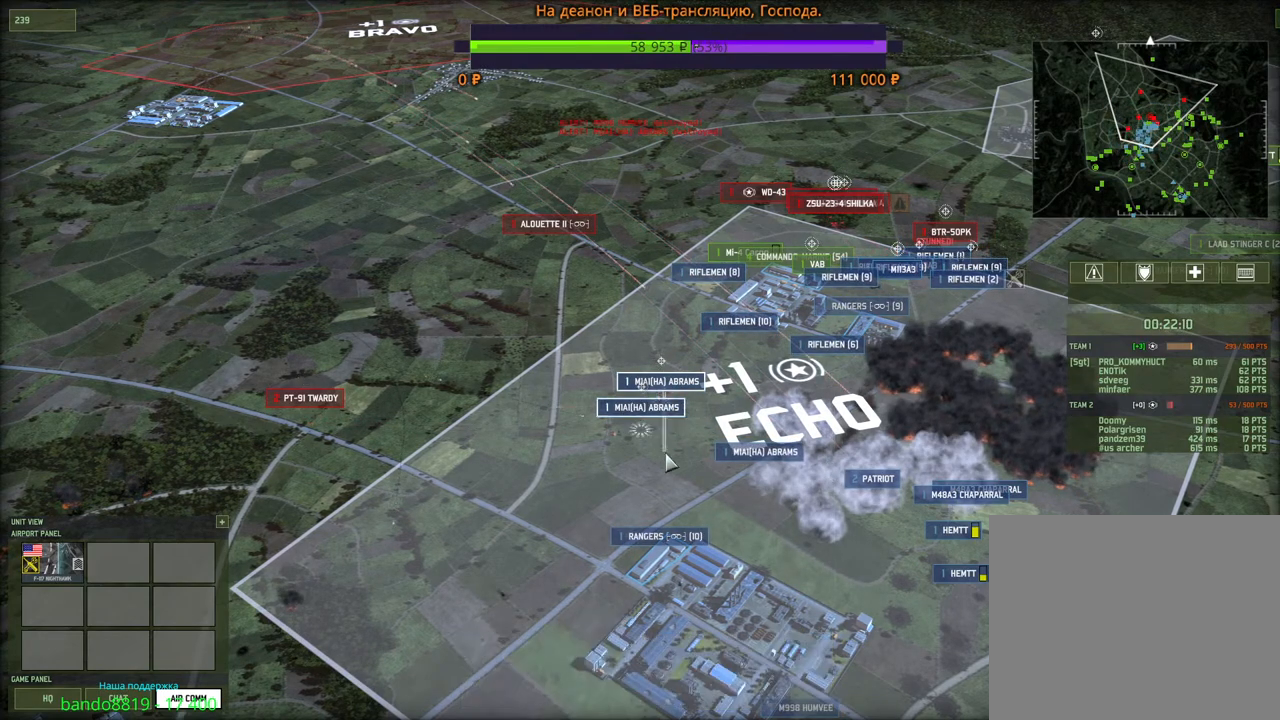
{"keys": [], "mouse": [], "events": [[200, "mouse_left", "down"], [300, "mouse_left", "up"]]}
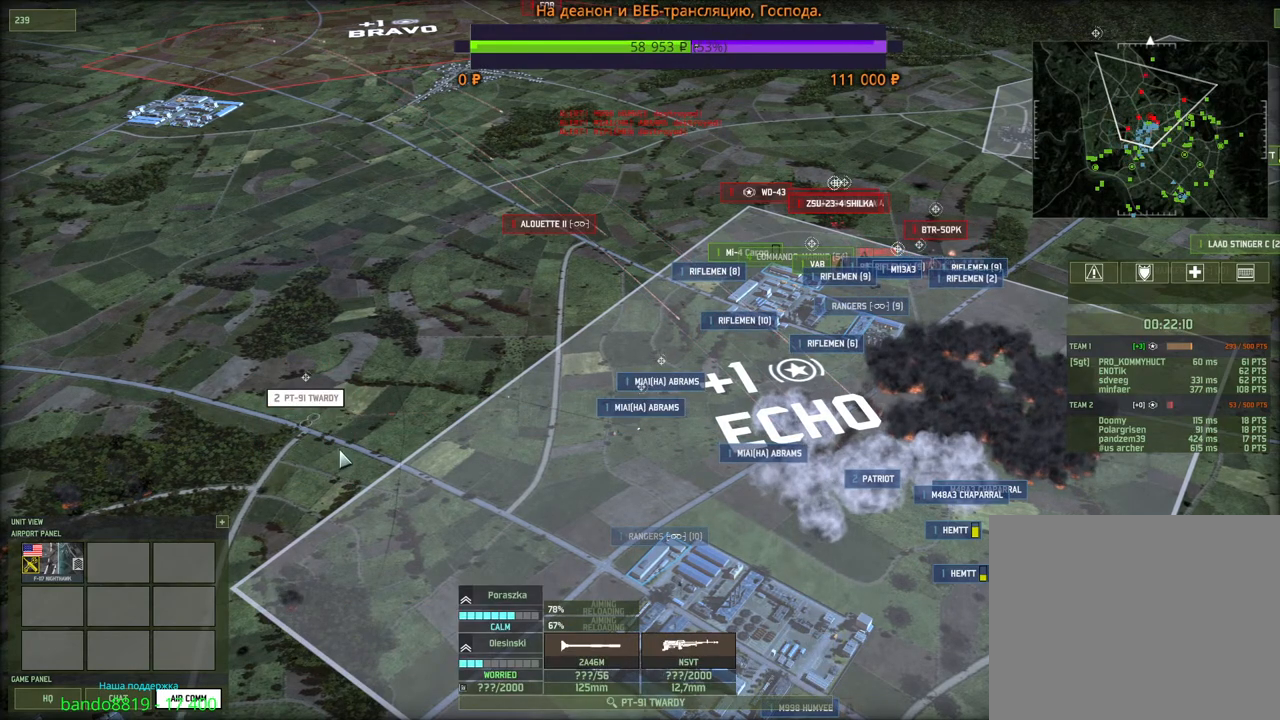
{"keys": [], "mouse": ["left"], "events": [[483, "mouse_left", "down"]]}
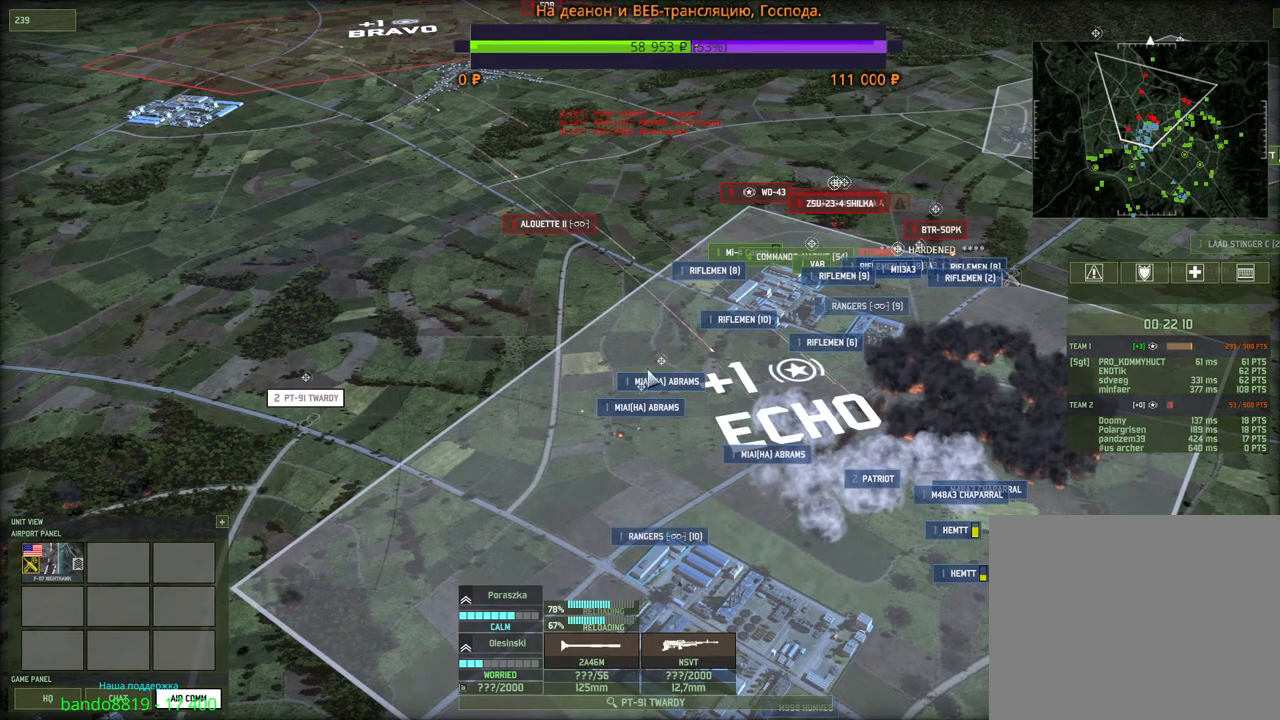
{"keys": [], "mouse": [], "events": [[100, "mouse_left", "up"]]}
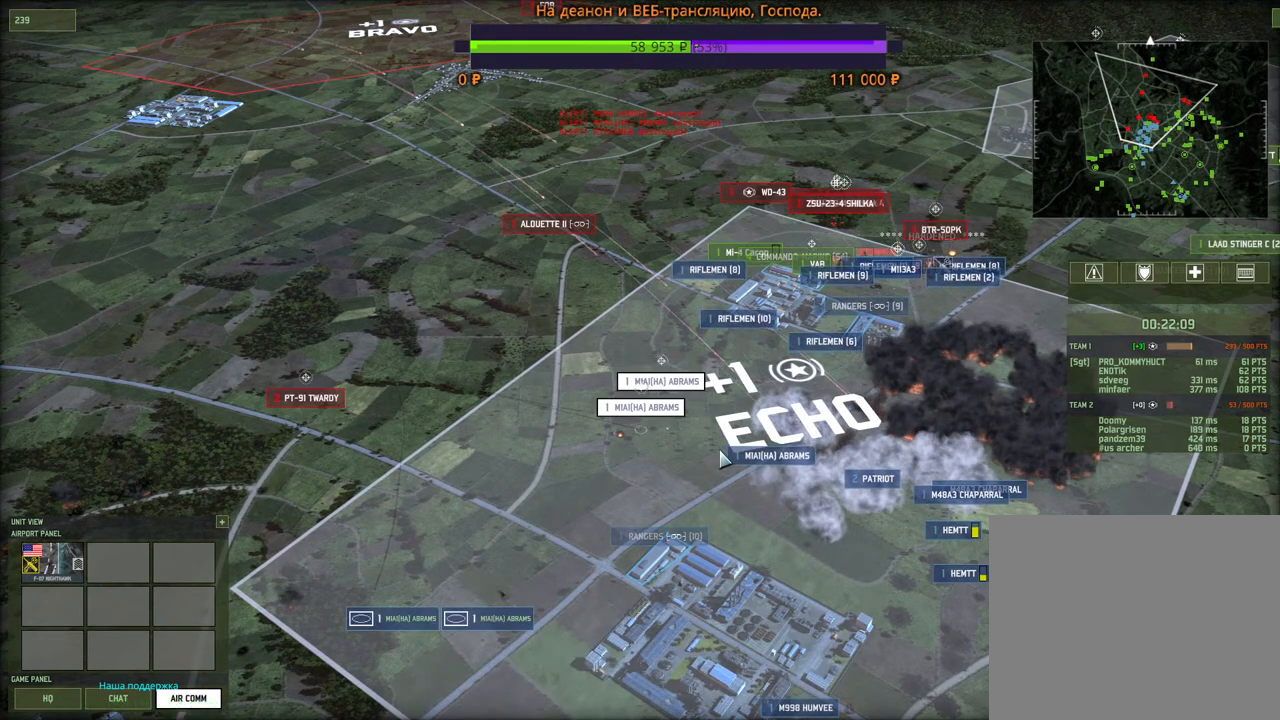
{"keys": [], "mouse": [], "events": [[33, "mouse_left", "down"], [133, "mouse_left", "up"]]}
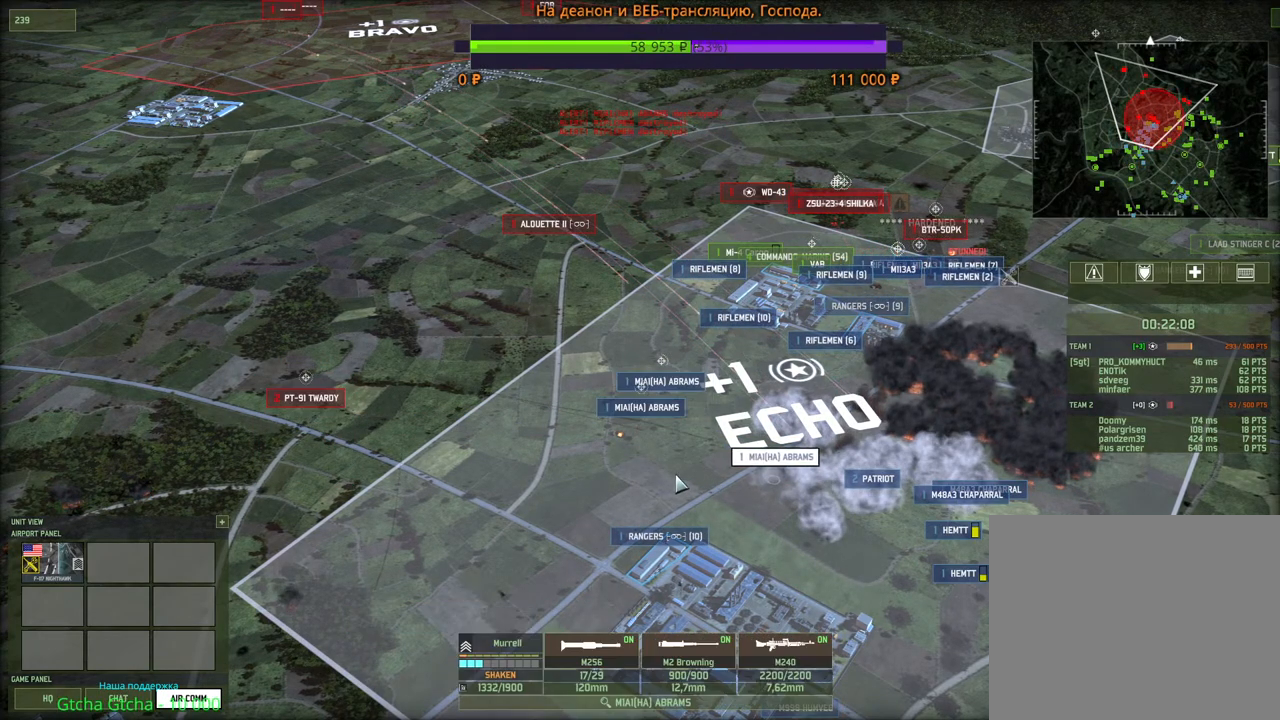
{"keys": [], "mouse": [], "events": []}
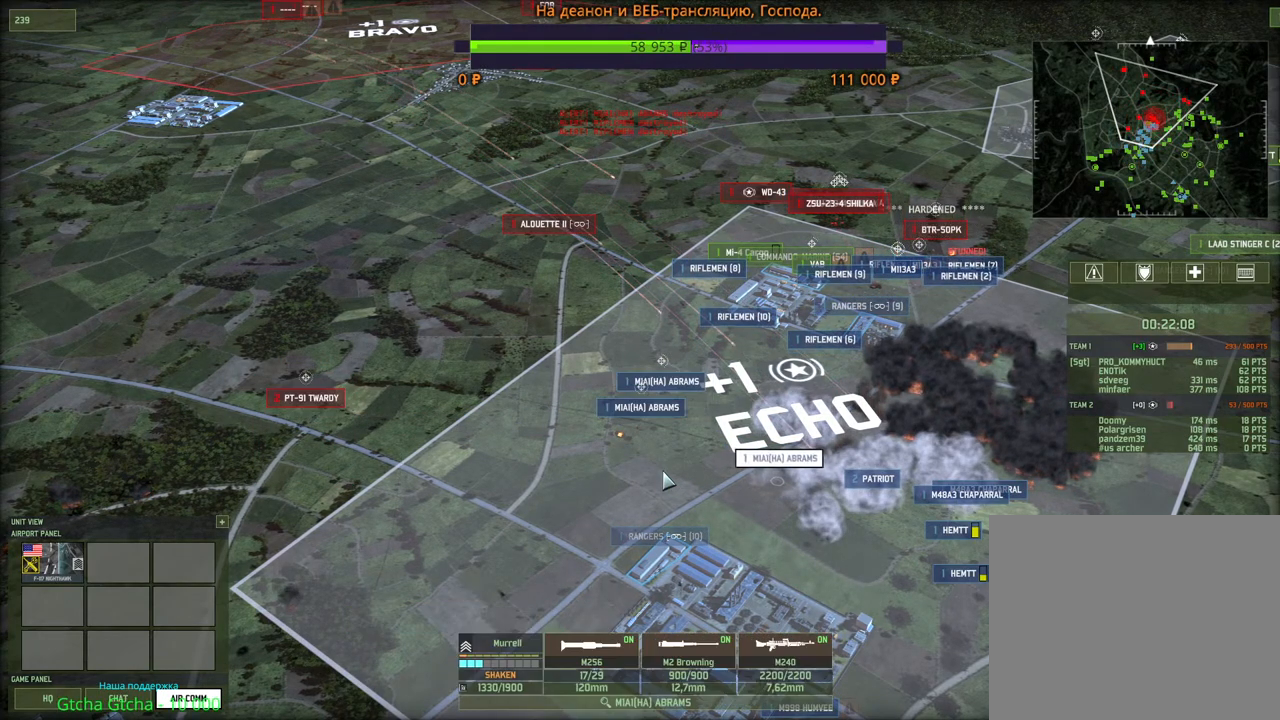
{"keys": [], "mouse": [], "events": []}
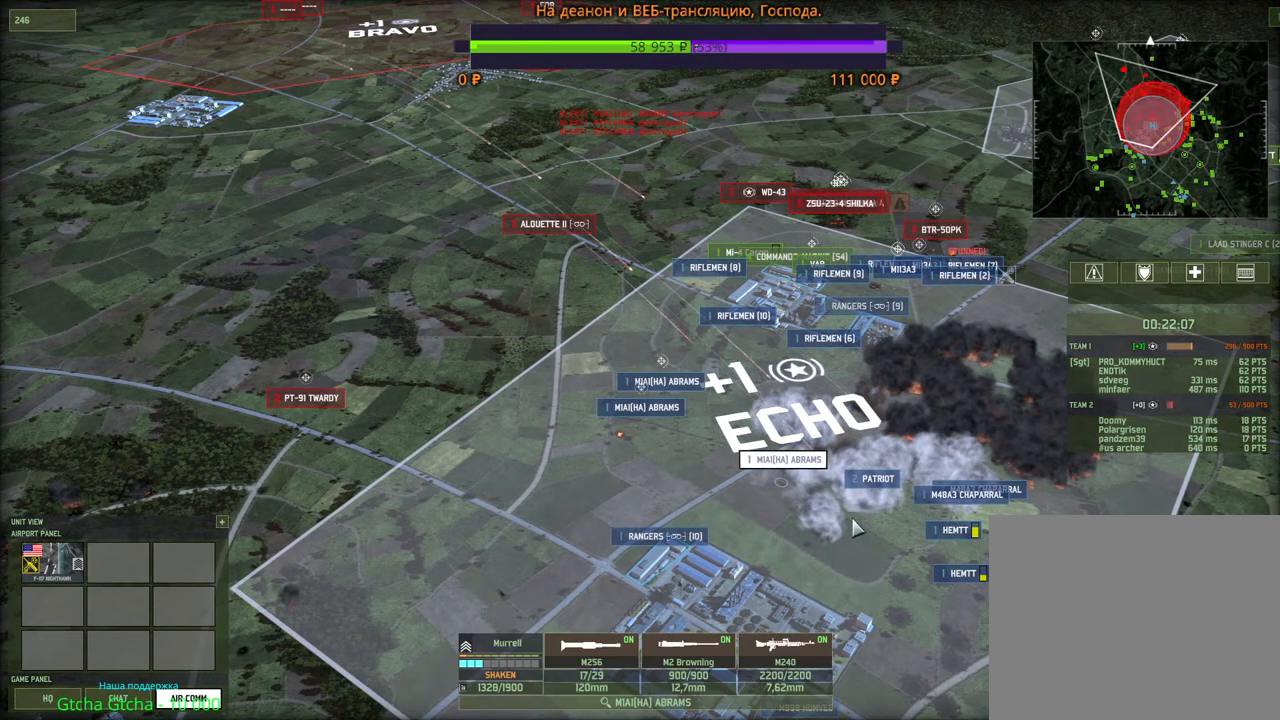
{"keys": [], "mouse": [], "events": []}
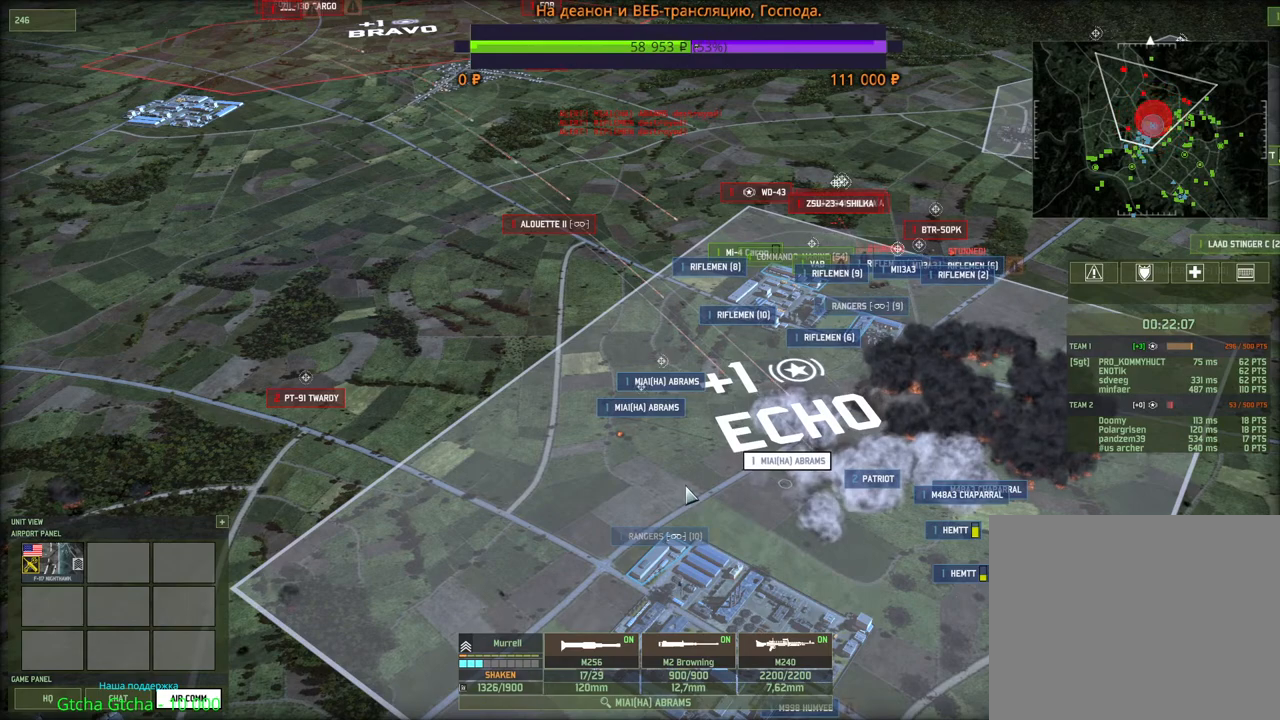
{"keys": [], "mouse": [], "events": [[300, "q", "down"], [416, "mouse_left", "down"], [416, "q", "up"], [500, "mouse_left", "up"]]}
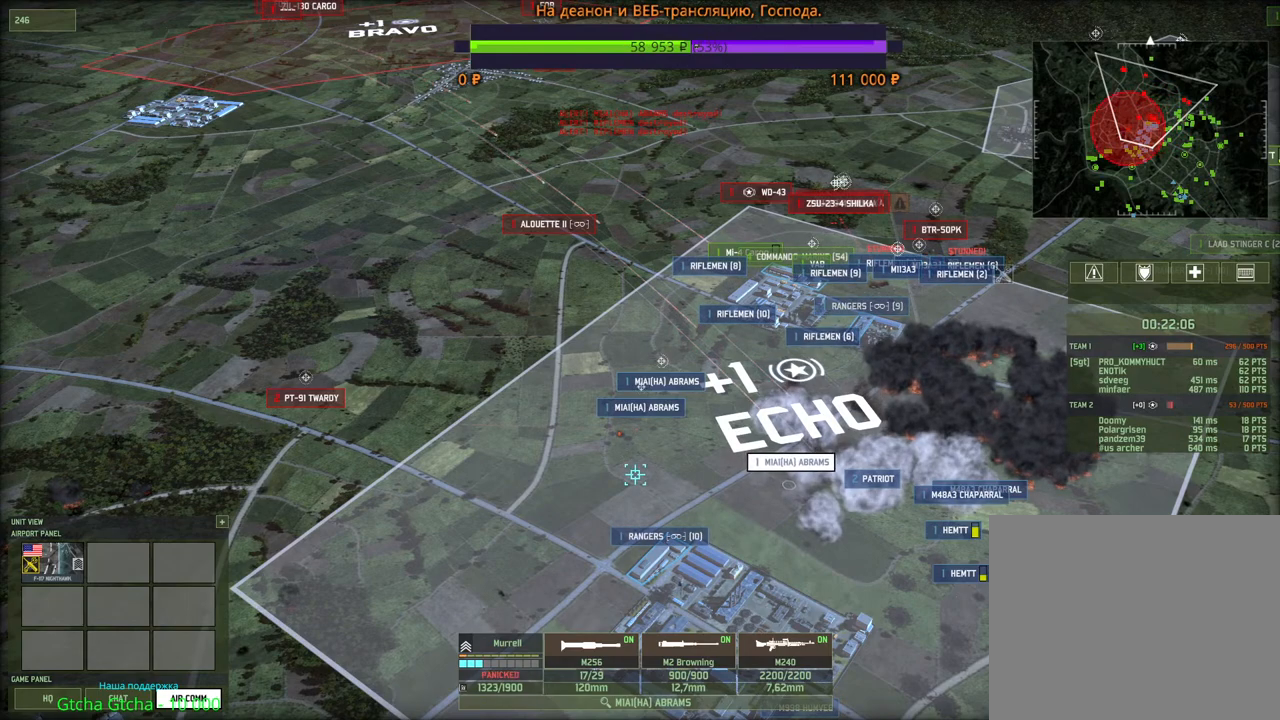
{"keys": [], "mouse": [], "events": []}
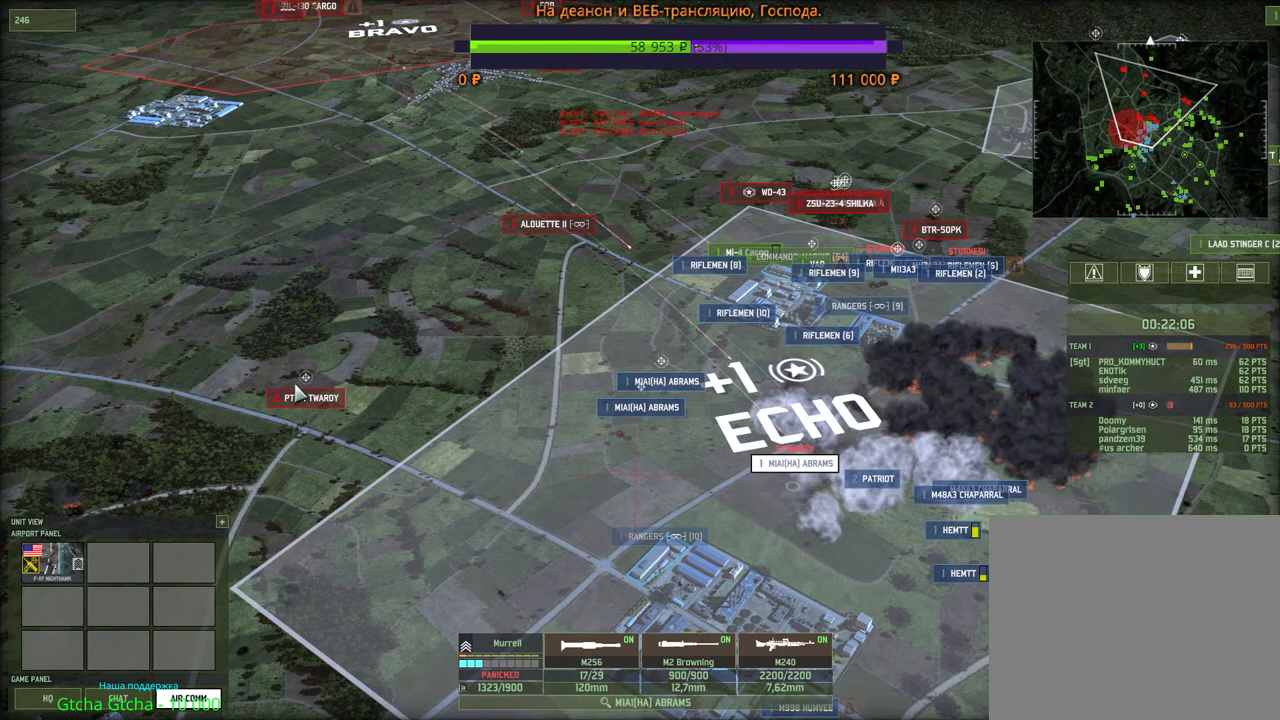
{"keys": [], "mouse": [], "events": [[33, "mouse_left", "down"], [116, "mouse_left", "up"], [216, "mouse_left", "down"], [300, "mouse_left", "up"]]}
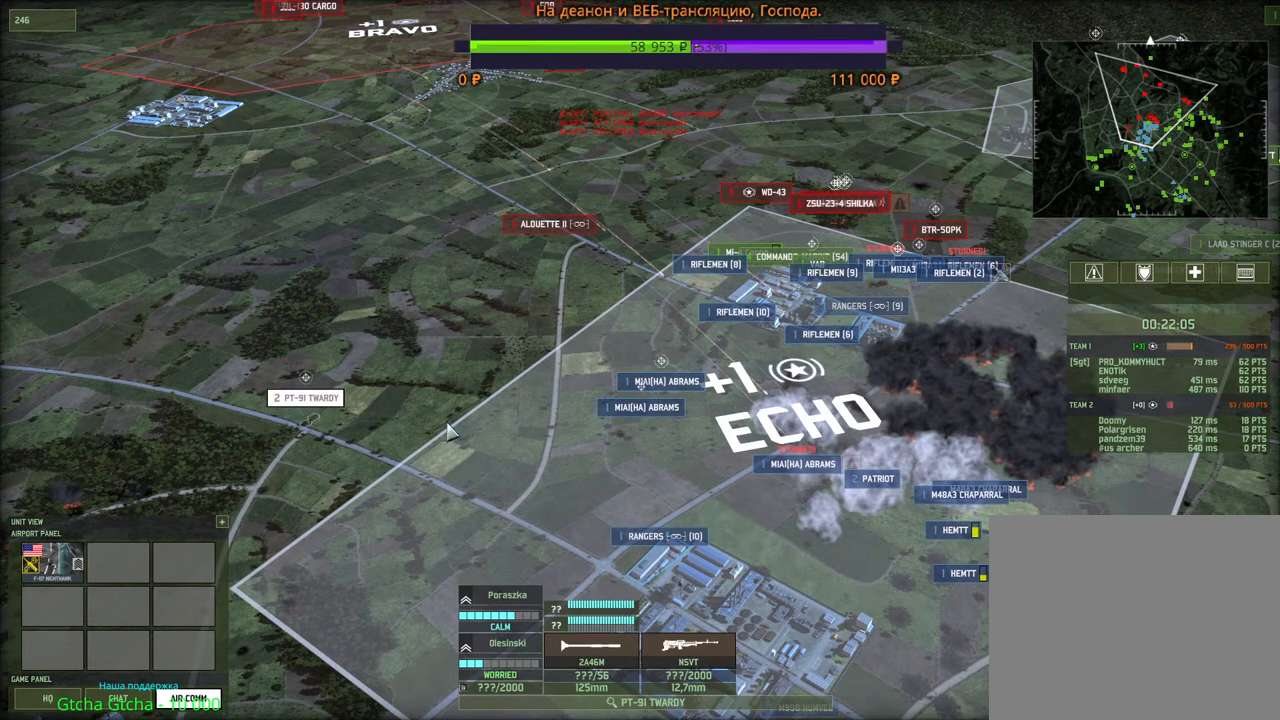
{"keys": [], "mouse": [], "events": [[416, "mouse_left", "down"], [500, "mouse_left", "up"]]}
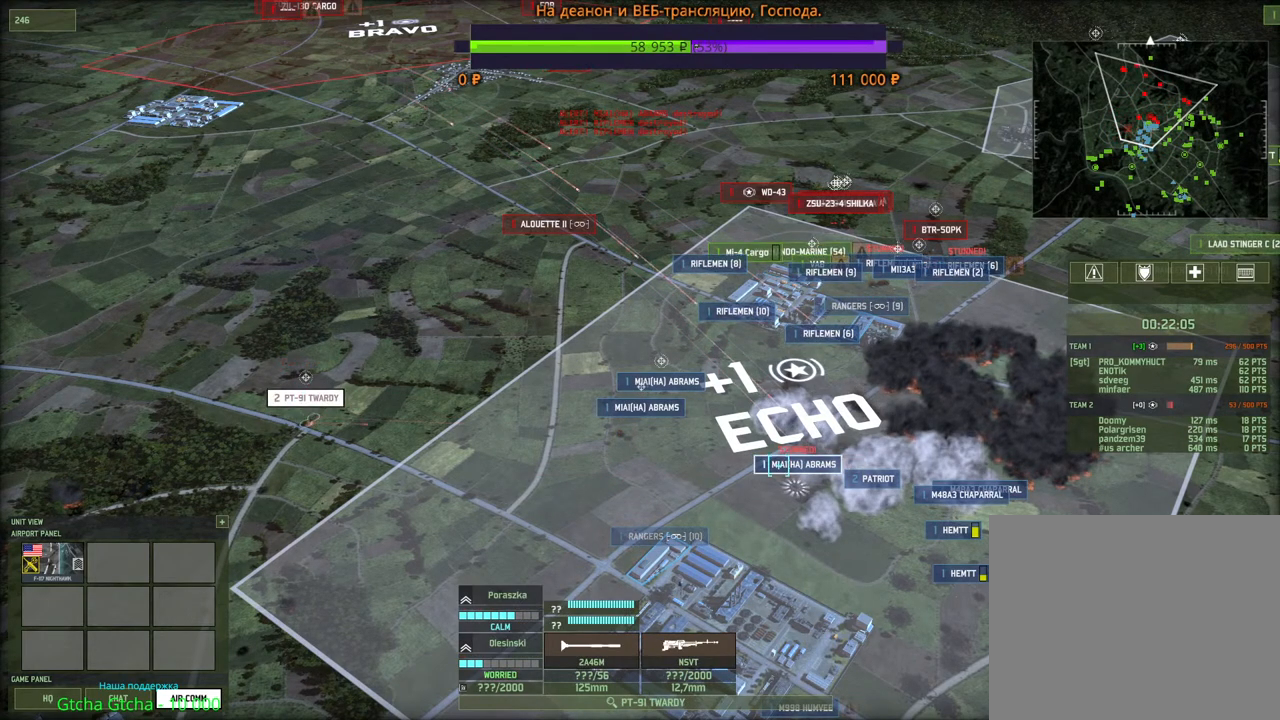
{"keys": [], "mouse": ["left"], "events": [[500, "mouse_left", "down"]]}
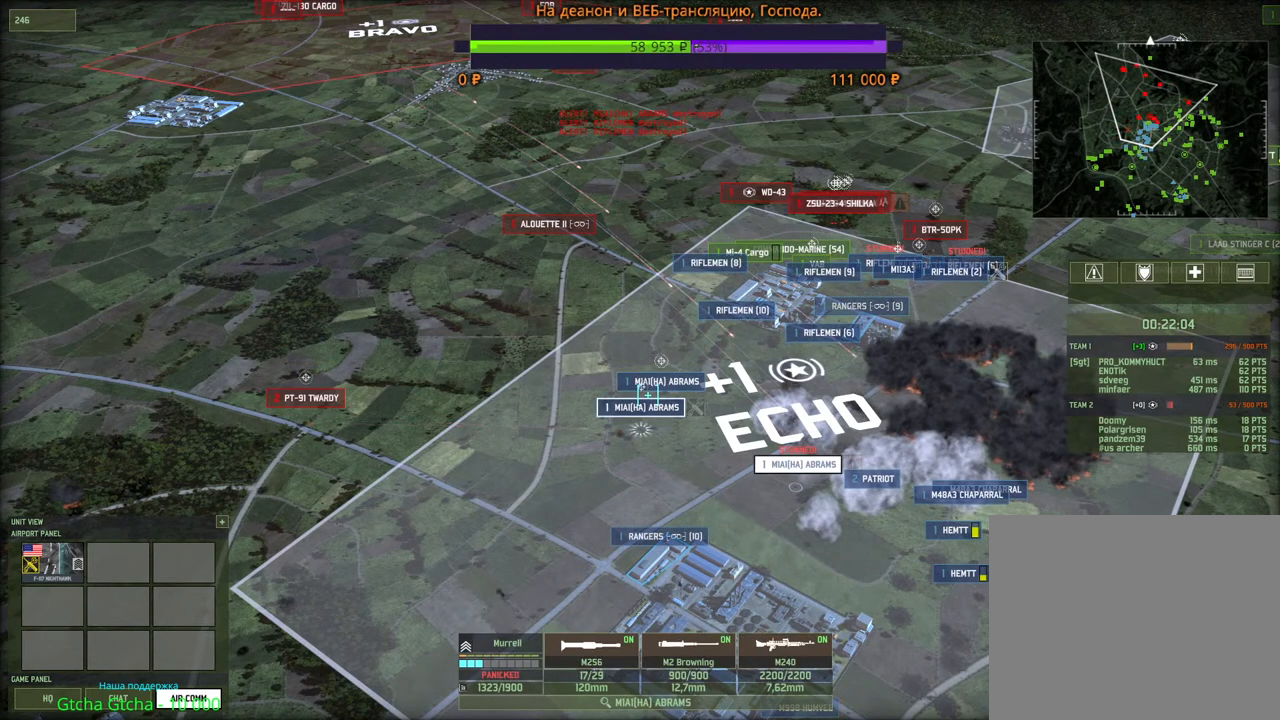
{"keys": [], "mouse": [], "events": [[83, "mouse_left", "up"], [300, "mouse_left", "down"], [383, "mouse_left", "up"]]}
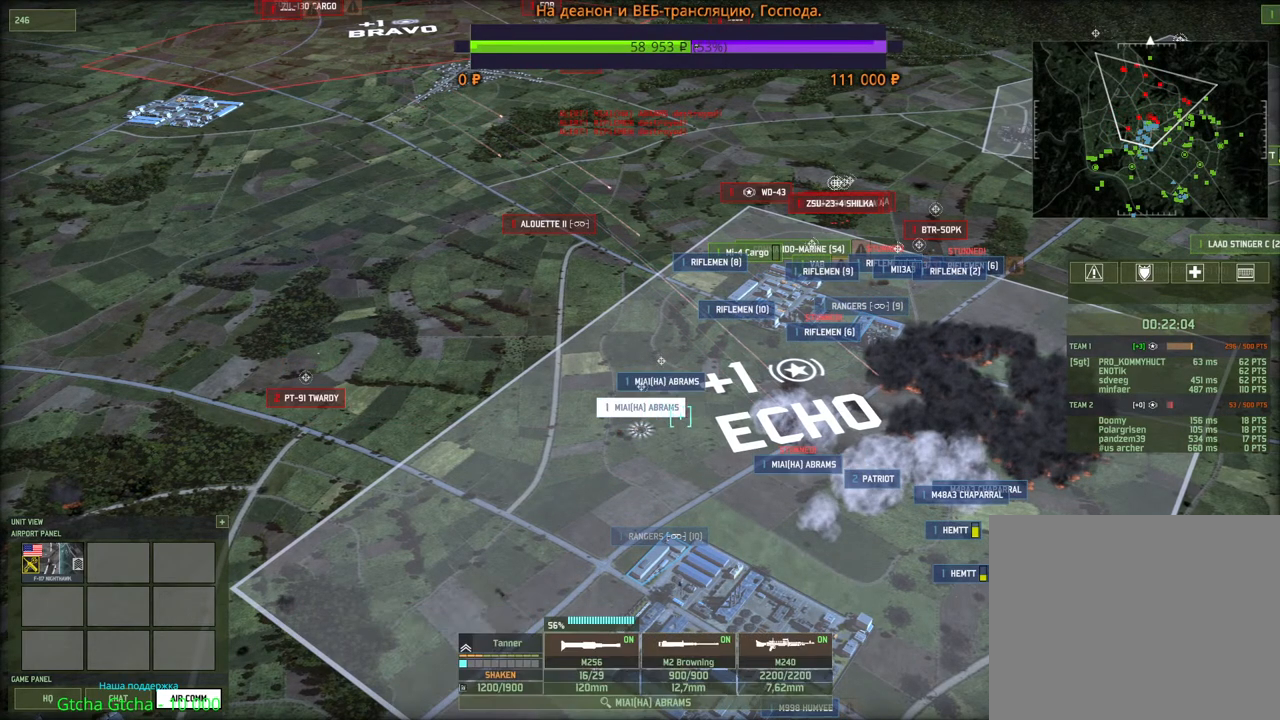
{"keys": [], "mouse": [], "events": [[183, "g", "down"], [300, "mouse_left", "down"], [316, "g", "up"], [383, "mouse_left", "up"]]}
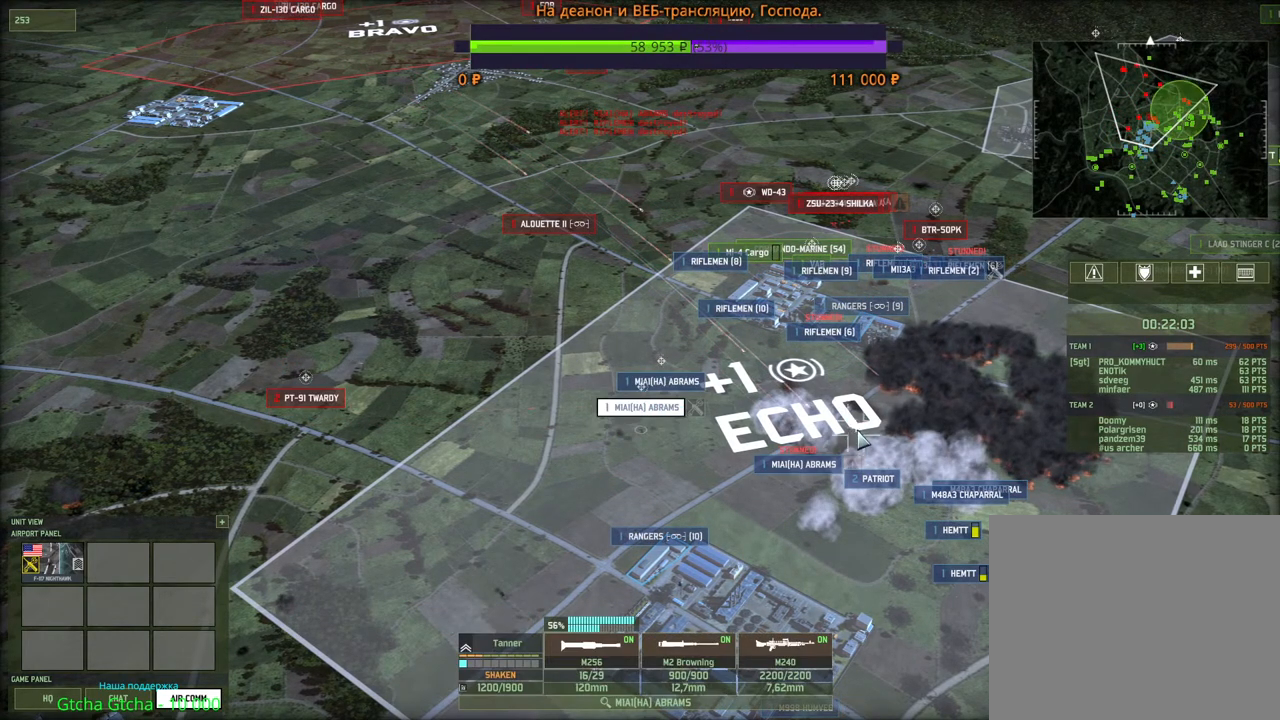
{"keys": [], "mouse": [], "events": [[200, "d", "down"], [333, "d", "up"]]}
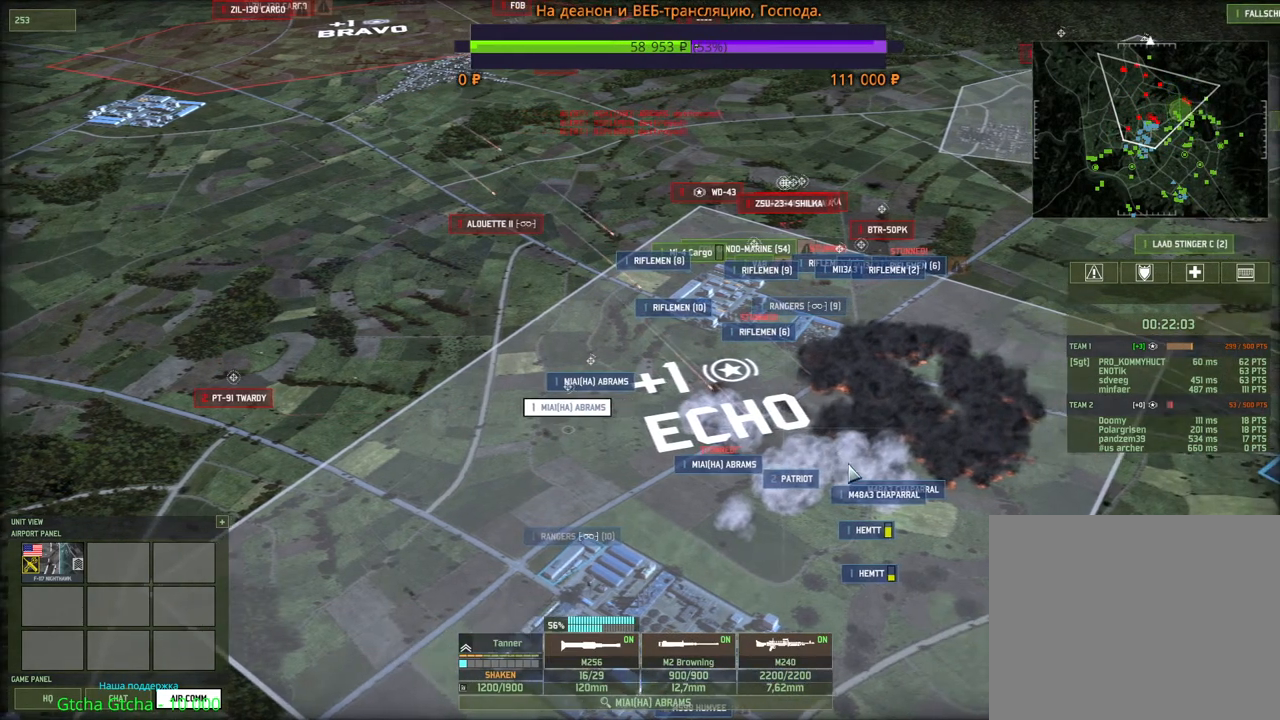
{"keys": [], "mouse": [], "events": [[100, "g", "down"], [250, "g", "up"], [316, "mouse_left", "down"], [383, "mouse_left", "up"]]}
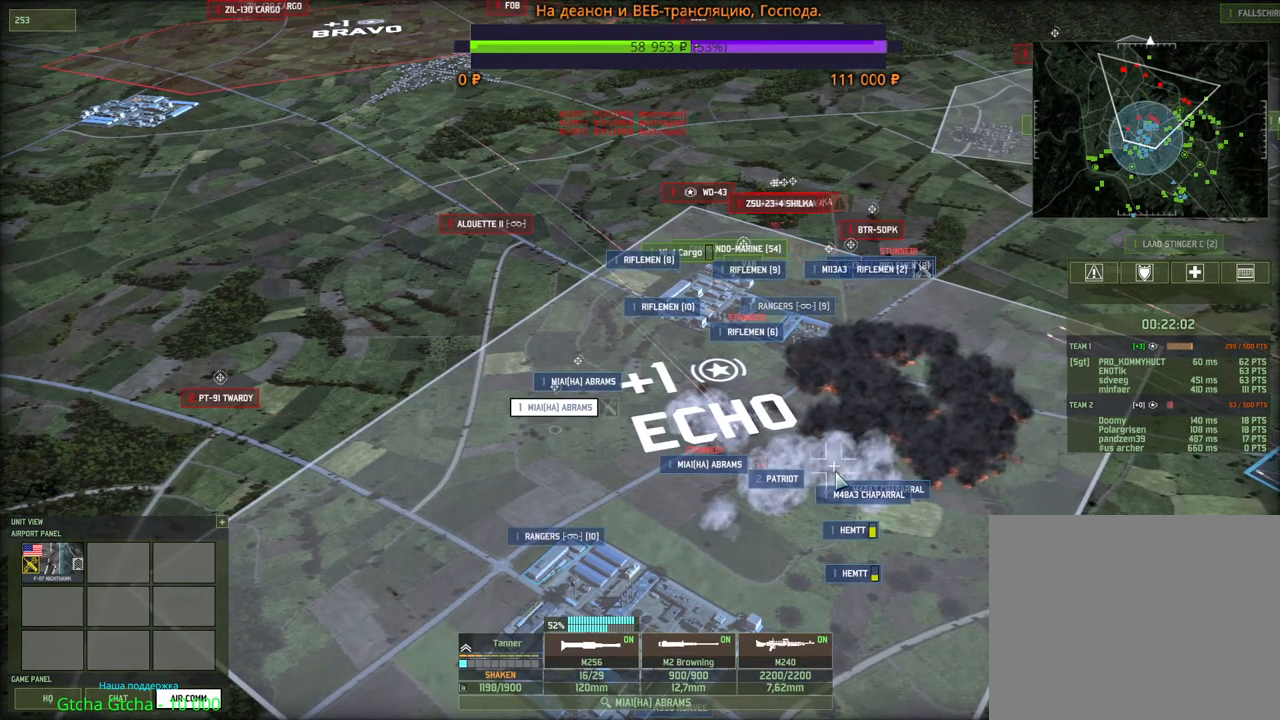
{"keys": [], "mouse": [], "events": [[150, "g", "down"], [233, "mouse_left", "down"], [283, "g", "up"], [316, "mouse_left", "up"]]}
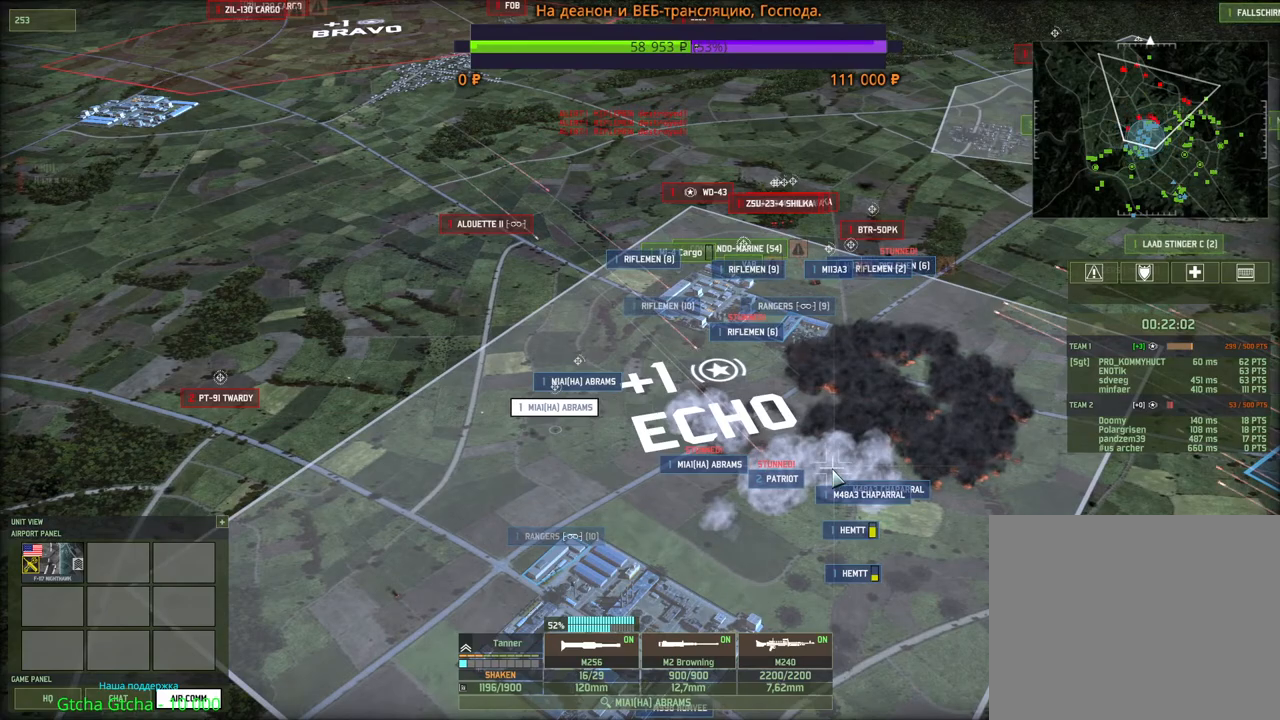
{"keys": [], "mouse": [], "events": []}
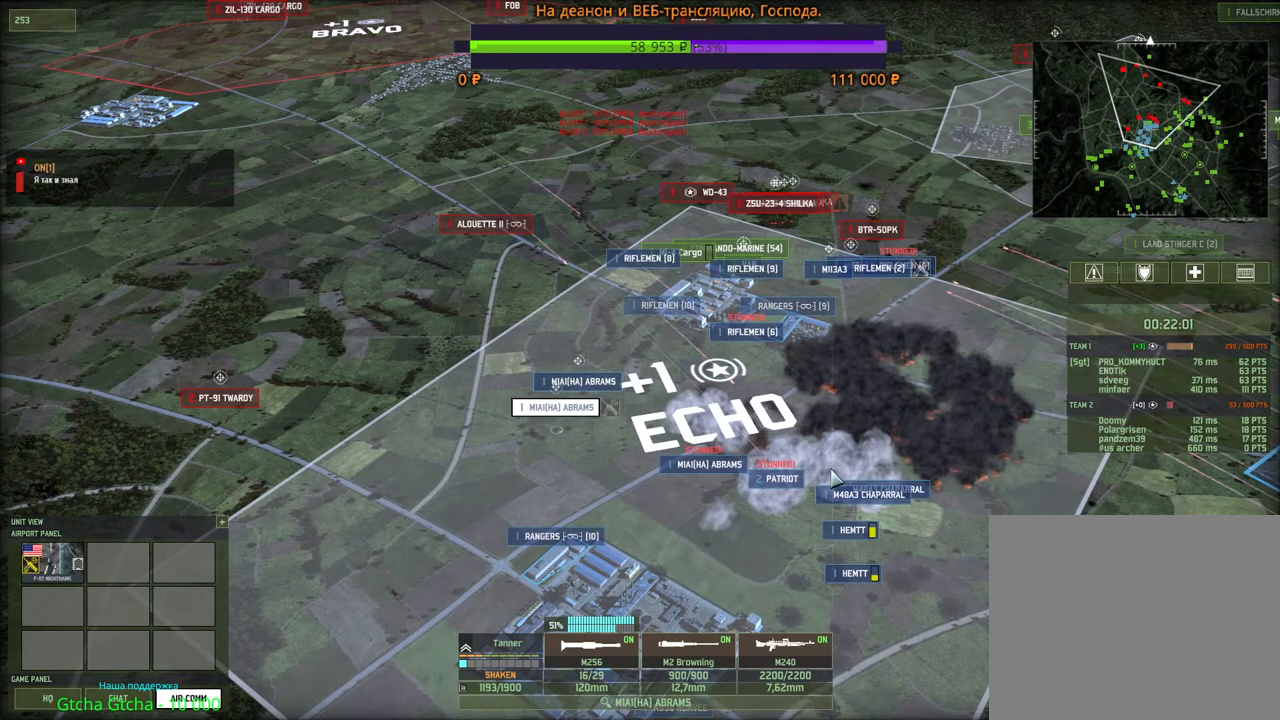
{"keys": [], "mouse": [], "events": [[166, "g", "down"], [283, "mouse_left", "down"], [300, "g", "up"], [383, "mouse_left", "up"]]}
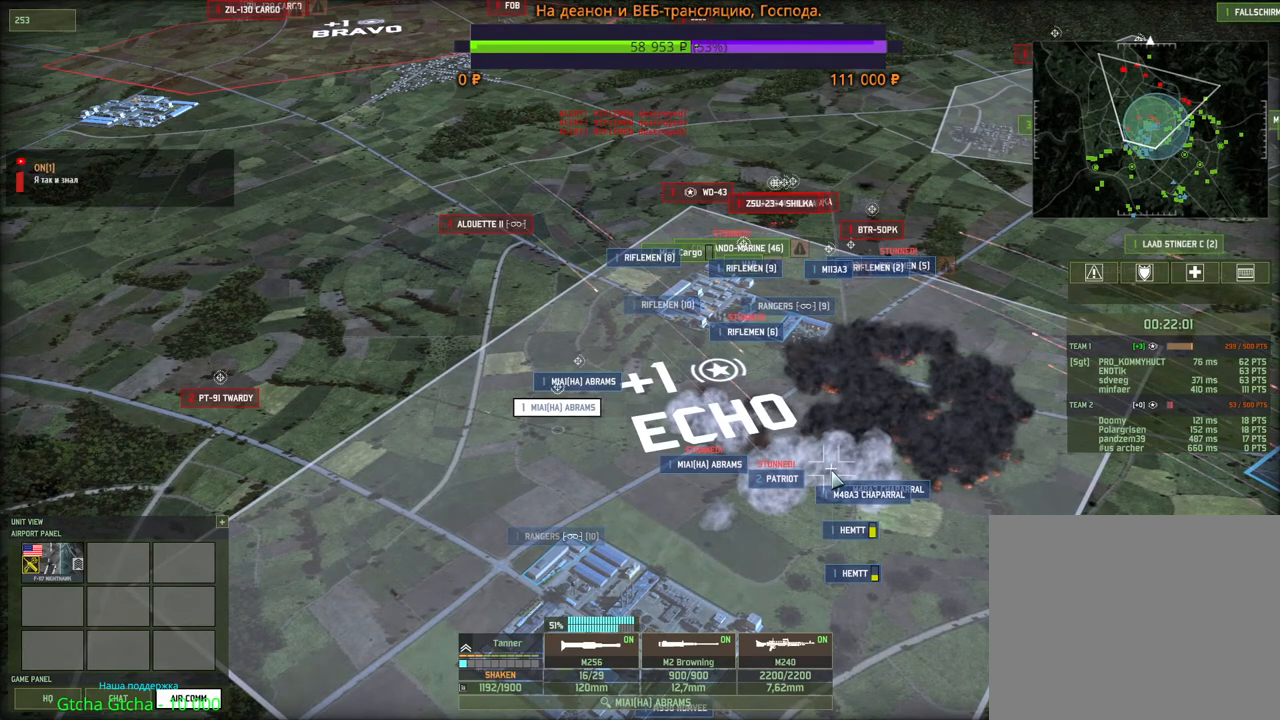
{"keys": ["g"], "mouse": [], "events": [[466, "g", "down"]]}
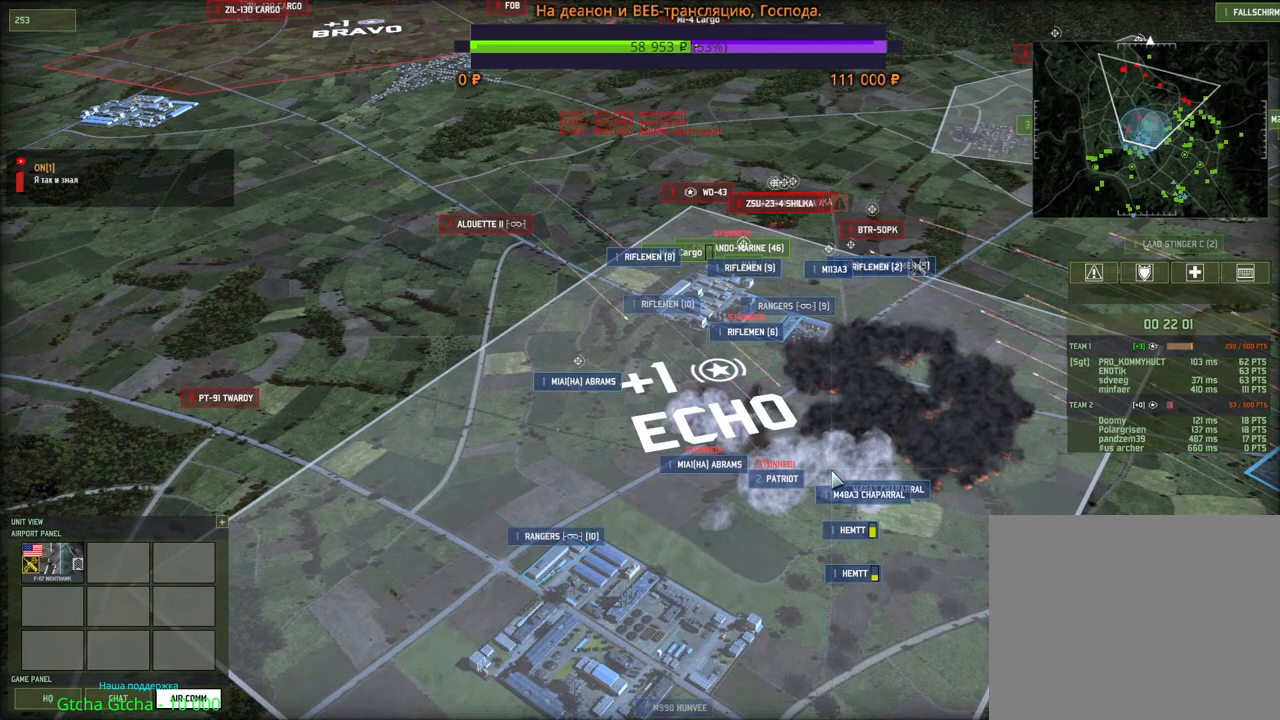
{"keys": [], "mouse": [], "events": [[83, "g", "up"], [83, "mouse_left", "down"], [150, "mouse_left", "up"], [300, "mouse_left", "down"], [416, "mouse_left", "up"]]}
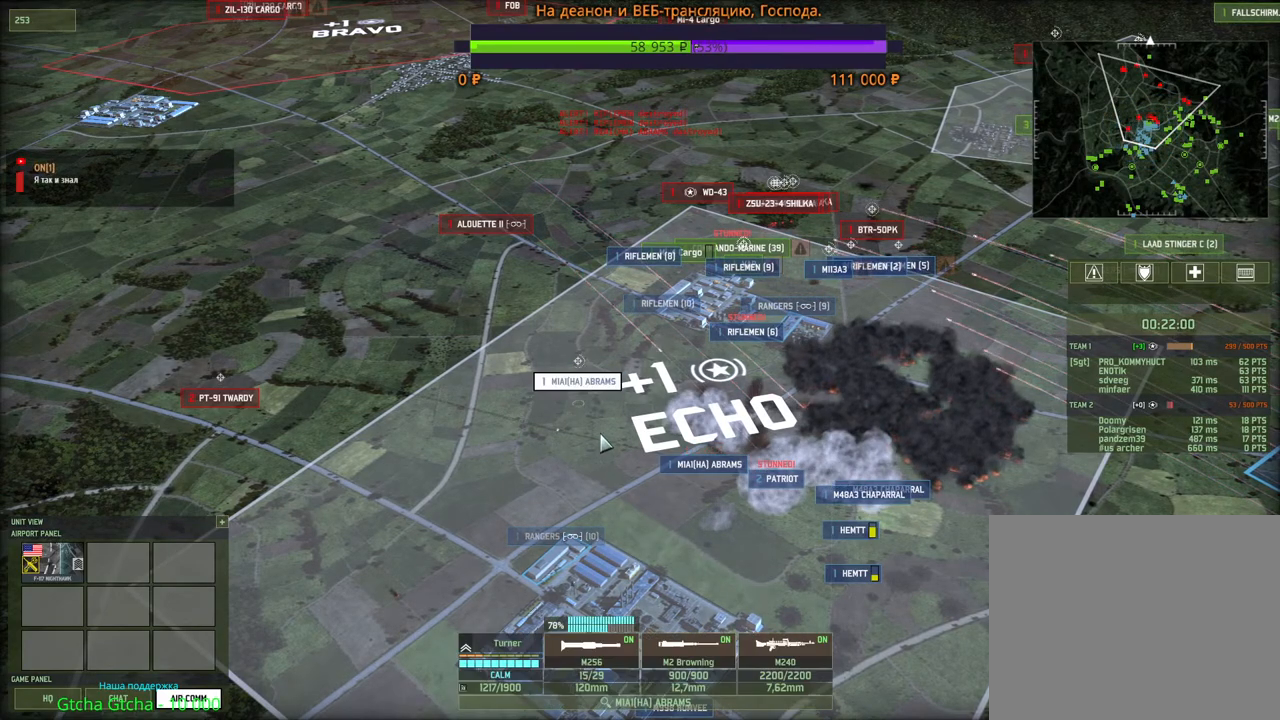
{"keys": ["d", "s"], "mouse": [], "events": [[50, "a", "down"], [100, "mouse_wheel", "down"], [116, "mouse_wheel", "up"], [116, "s", "down"], [183, "s", "up"], [200, "a", "up"], [383, "mouse_wheel", "down"], [433, "mouse_wheel", "up"], [433, "s", "down"], [483, "d", "down"]]}
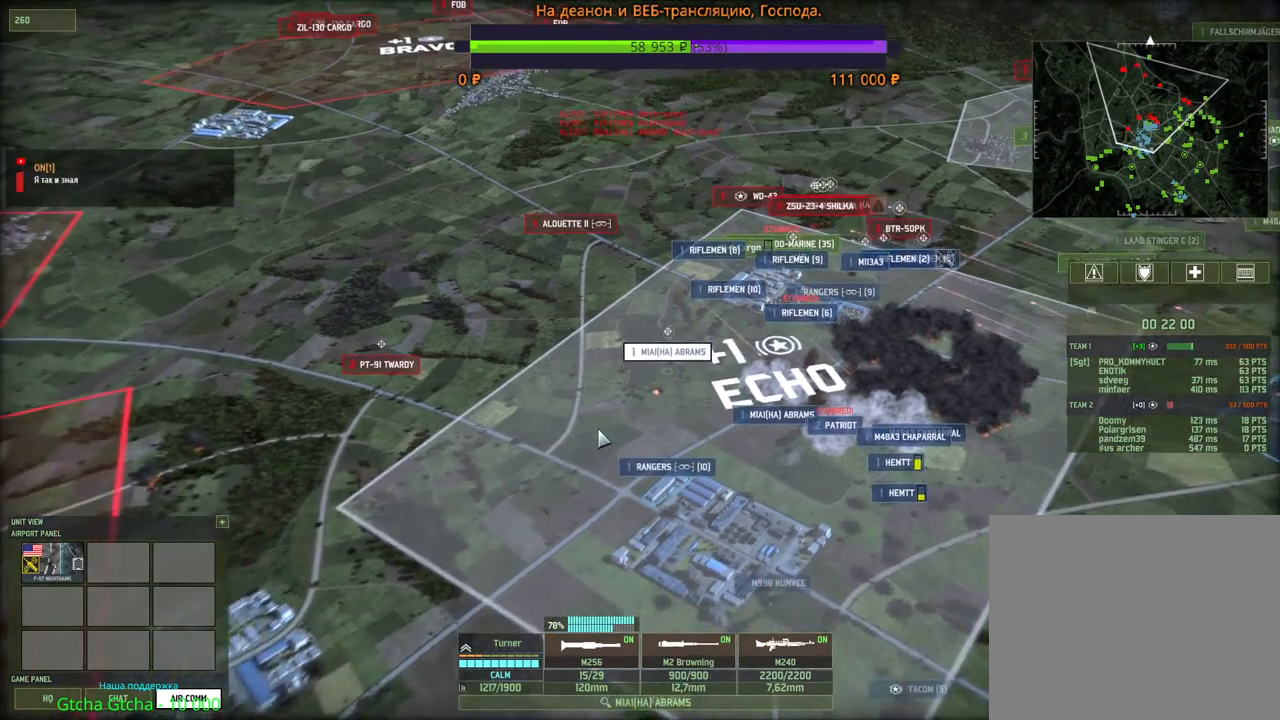
{"keys": ["s"], "mouse": [], "events": [[66, "d", "up"], [216, "s", "up"], [400, "s", "down"]]}
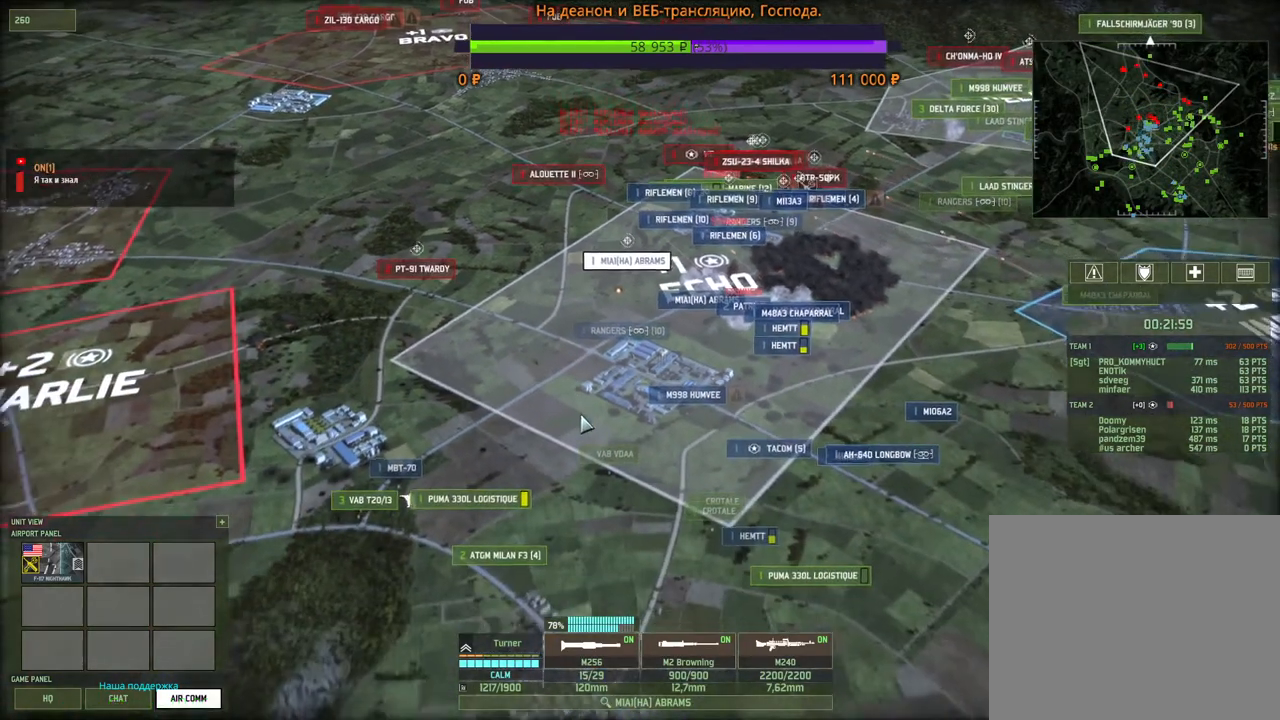
{"keys": [], "mouse": [], "events": [[16, "s", "up"]]}
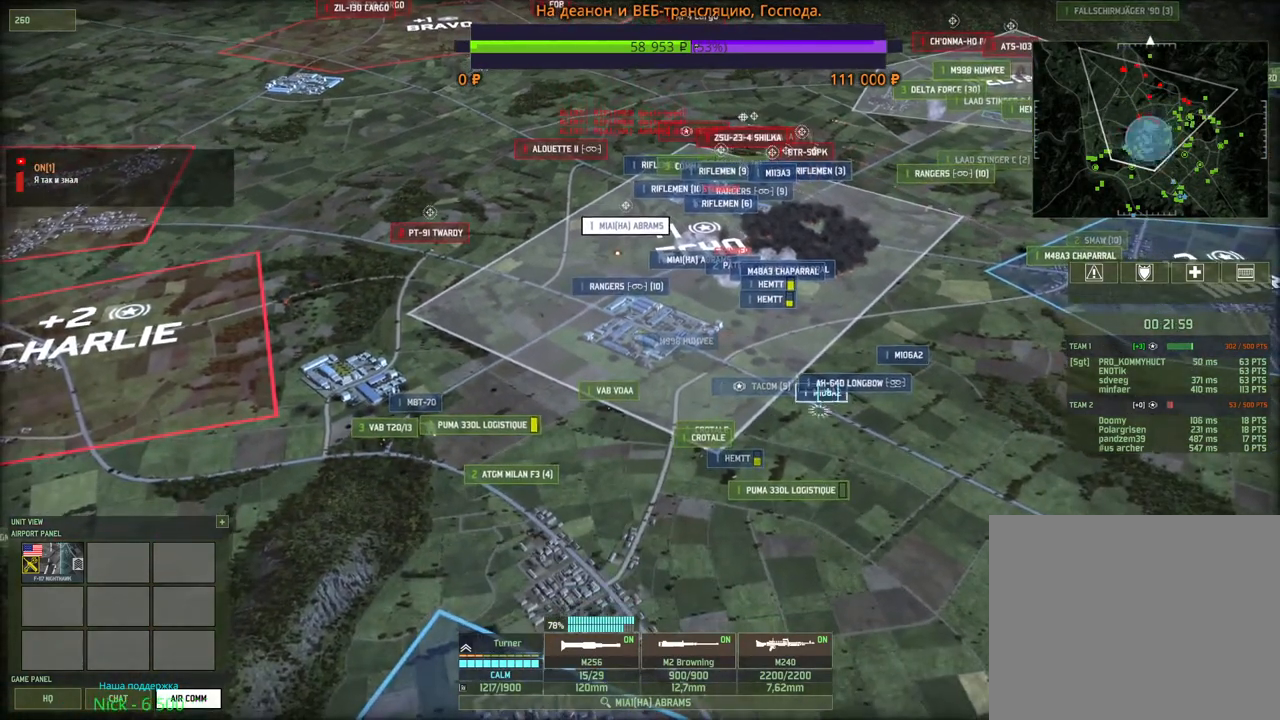
{"keys": ["a", "w"], "mouse": [], "events": [[166, "mouse_left", "down"], [233, "mouse_left", "up"], [283, "w", "down"], [300, "a", "down"]]}
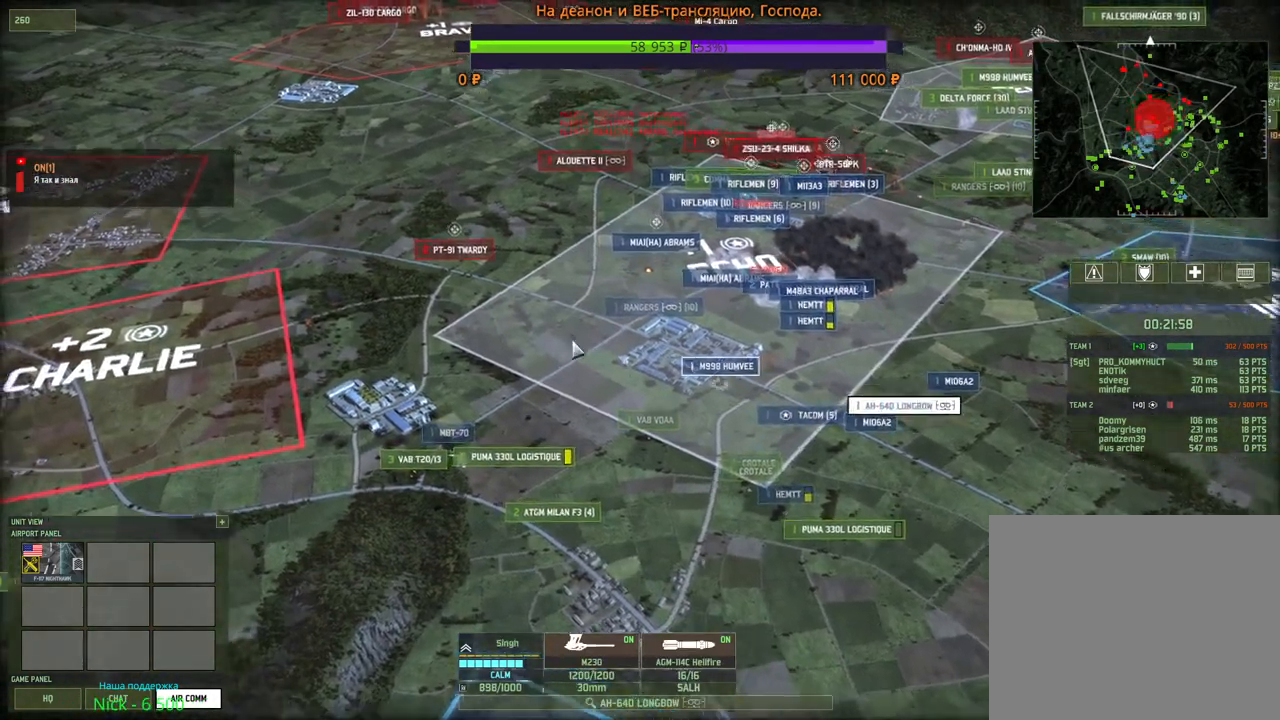
{"keys": [], "mouse": ["right"], "events": [[50, "a", "up"], [50, "mouse_right", "down"], [133, "mouse_right", "up"], [183, "w", "up"], [200, "mouse_right", "down"], [266, "mouse_right", "up"], [333, "mouse_right", "down"], [416, "mouse_right", "up"], [483, "mouse_right", "down"]]}